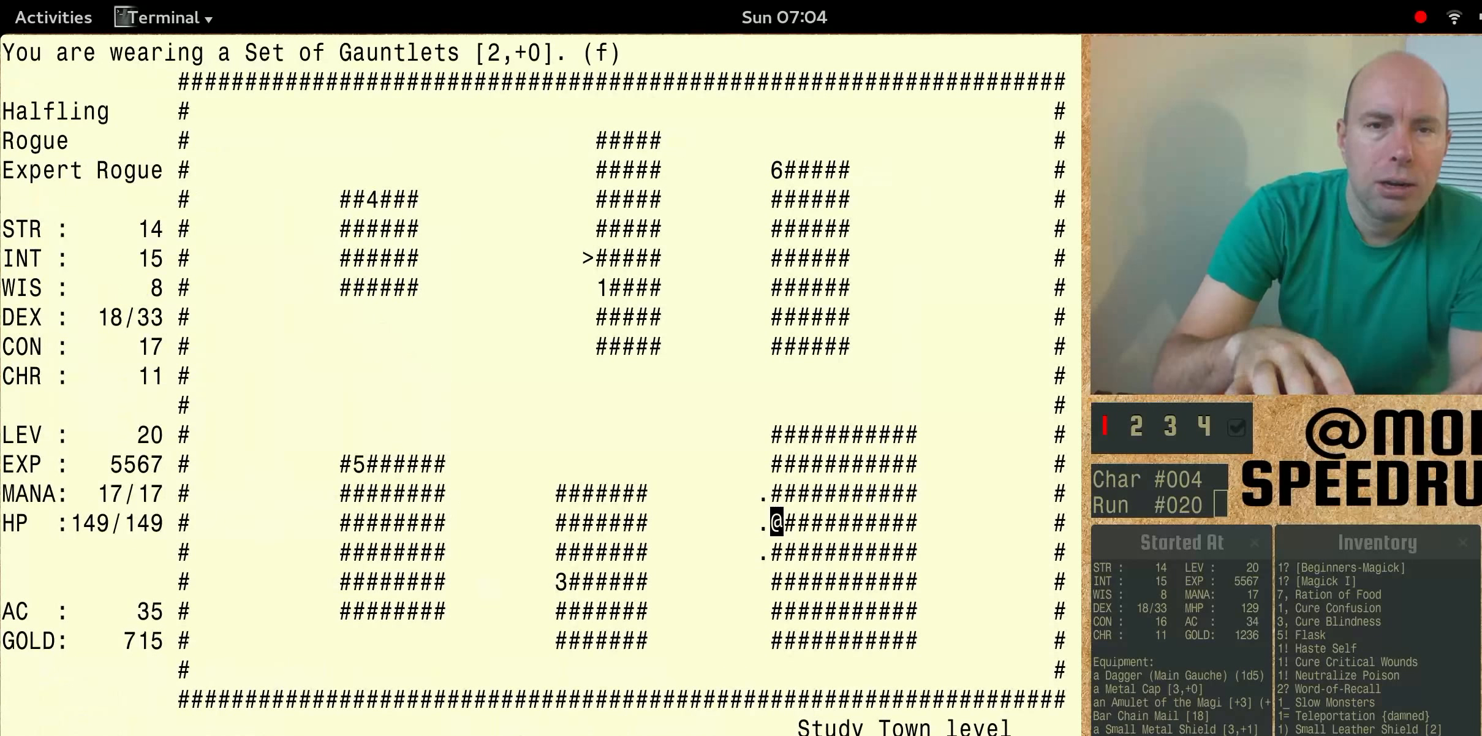
Gameplay with keyboard; each line is a JSON object with the keys held at the frame after it. "events" lists presses ("down") and releases ("up") of "alt", "ctrl", "num6" and "shift" between this image and that frame as [ms after this image, input, new state], when the widget could be followed in between. No other keys are recorded. Mouse input is not recorded.
{"keys": ["num6"], "events": []}
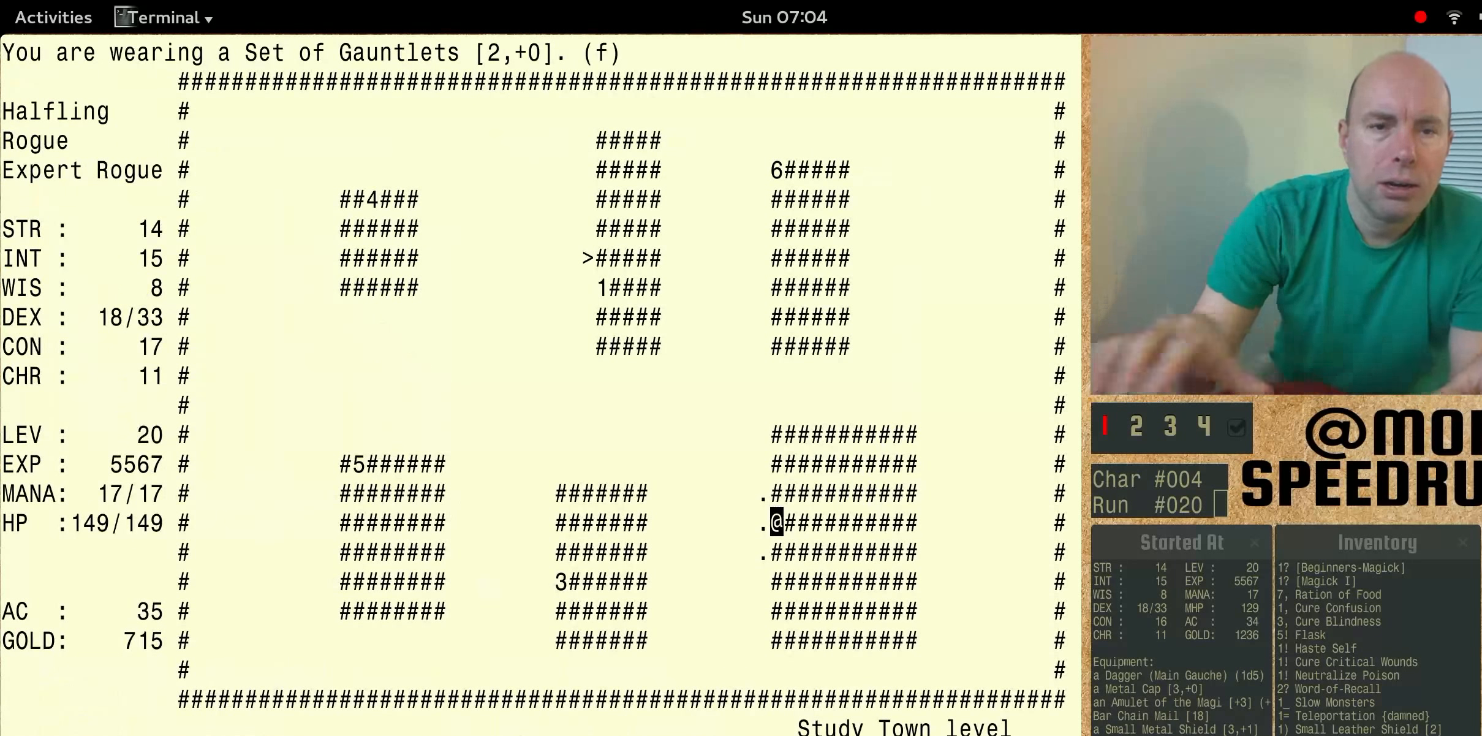
{"keys": [], "events": [[33, "num6", "up"]]}
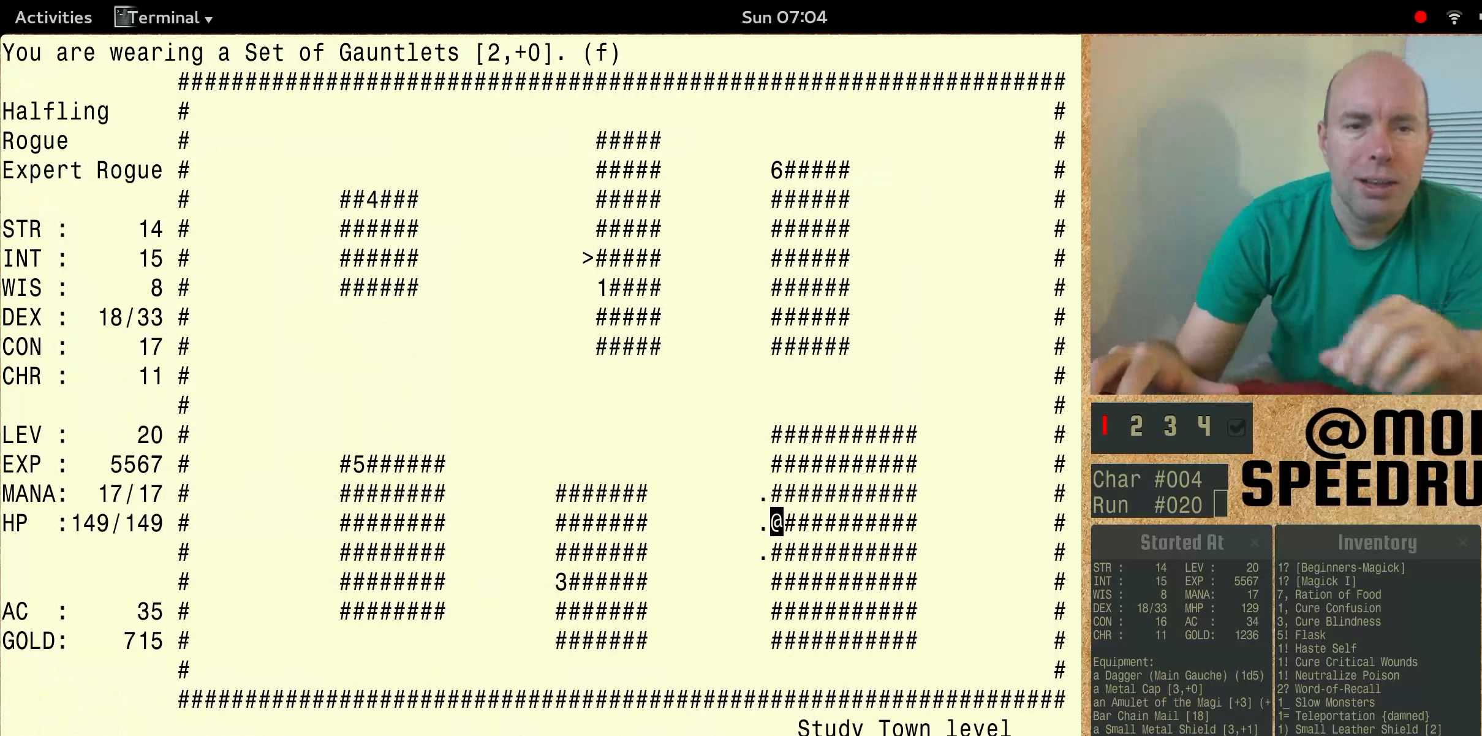
{"keys": [], "events": []}
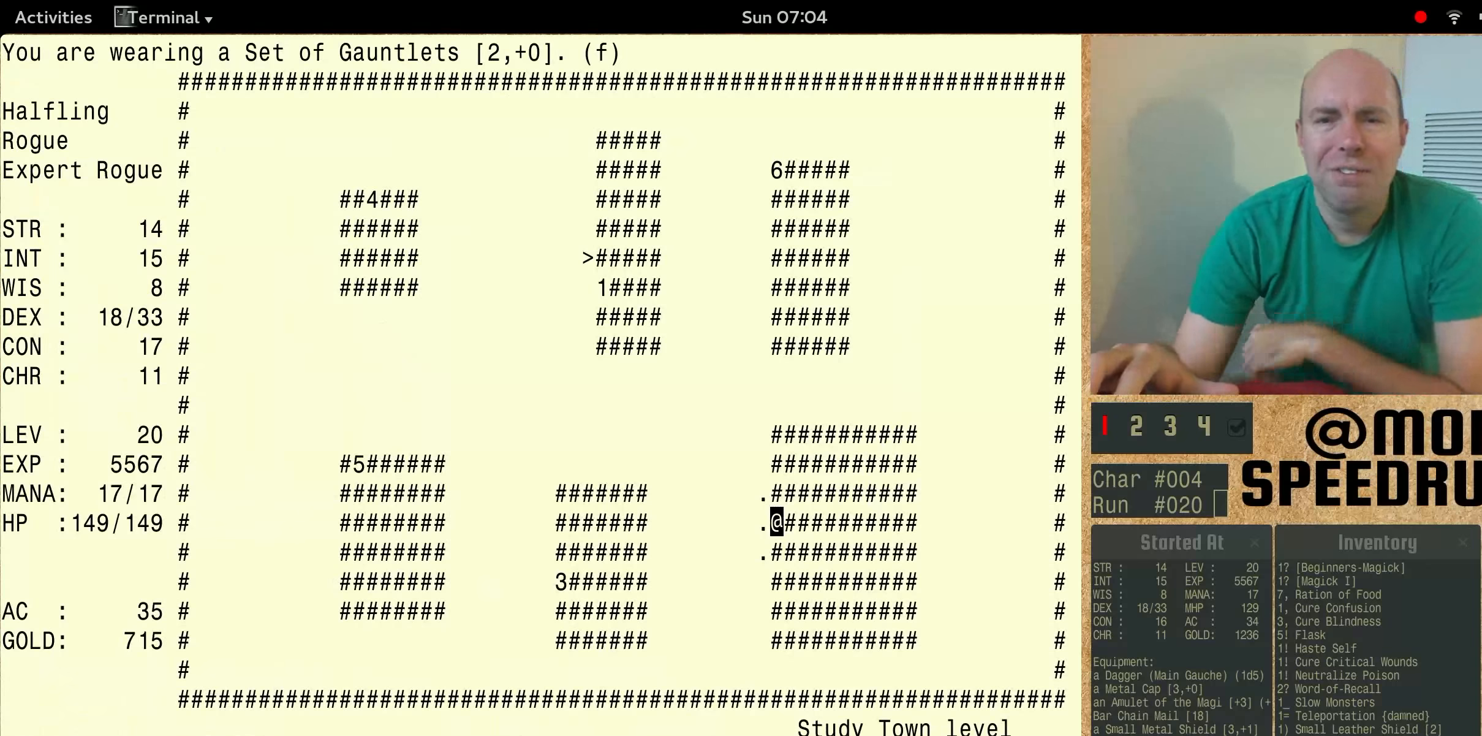
{"keys": ["num6"], "events": [[166, "num6", "down"]]}